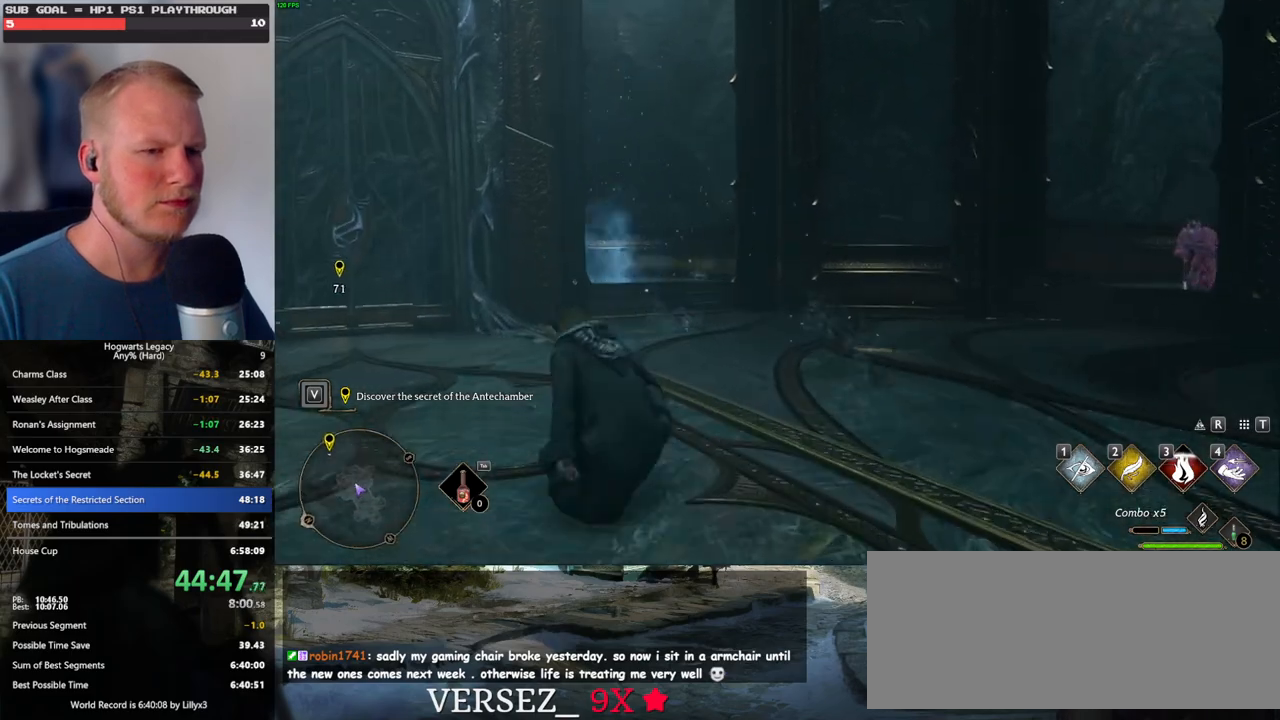
Gameplay with keyboard and mouse; each line is a JSON object with the keys and mouse buttons held at the frame after it. "events" lists presses ("down") and releases ("up") of ".", "/", "0", "1", "2", "3", "4", "5", "6", "7", "8", "9", "a", "alt_l", "alt_r", "b", "backslash", "backspace", "c", "caps_lock", "comma", "ctrl_l", "ctrl_r", "d", "e", "equals", "escape", "f", "f1", "f10", "f11", "f12", "f2", "f3", "f4", "f5", "f6", "f7", "f8", "f9", "g", "h", "i", "j", "k", "l", "lbracket", "m", "minus", "n", "o", "p", "q", "quote", "r", "rbracket", "return", "s", "semicolon", "shift_l", "shift_r", "space", "super_l", "super_r", "t", "tab", "tilde", "u", "v", "w", "x", "y", "z", "mouse_left", "mouse_wheel", "mouse_right", "mouse_mb4" and "mouse_mb5" between this image and that frame as [ms after this image, input, new state], when the widget could be followed in between. "mouse_left", "mouse_wheel", "mouse_right", "mouse_mb4", "mouse_mb5" = the "left", "wheel", "right", "mb4", "mb5" buttons of the "mouse" list. No other keys are recorded. "wheel" means that the mouse wheel is clicked or scrolled. Mouse movement is not recorded.
{"keys": ["a", "w"], "mouse": ["left", "right"], "events": [[334, "w", "up"], [400, "mouse_right", "down"], [400, "w", "down"], [467, "mouse_left", "down"]]}
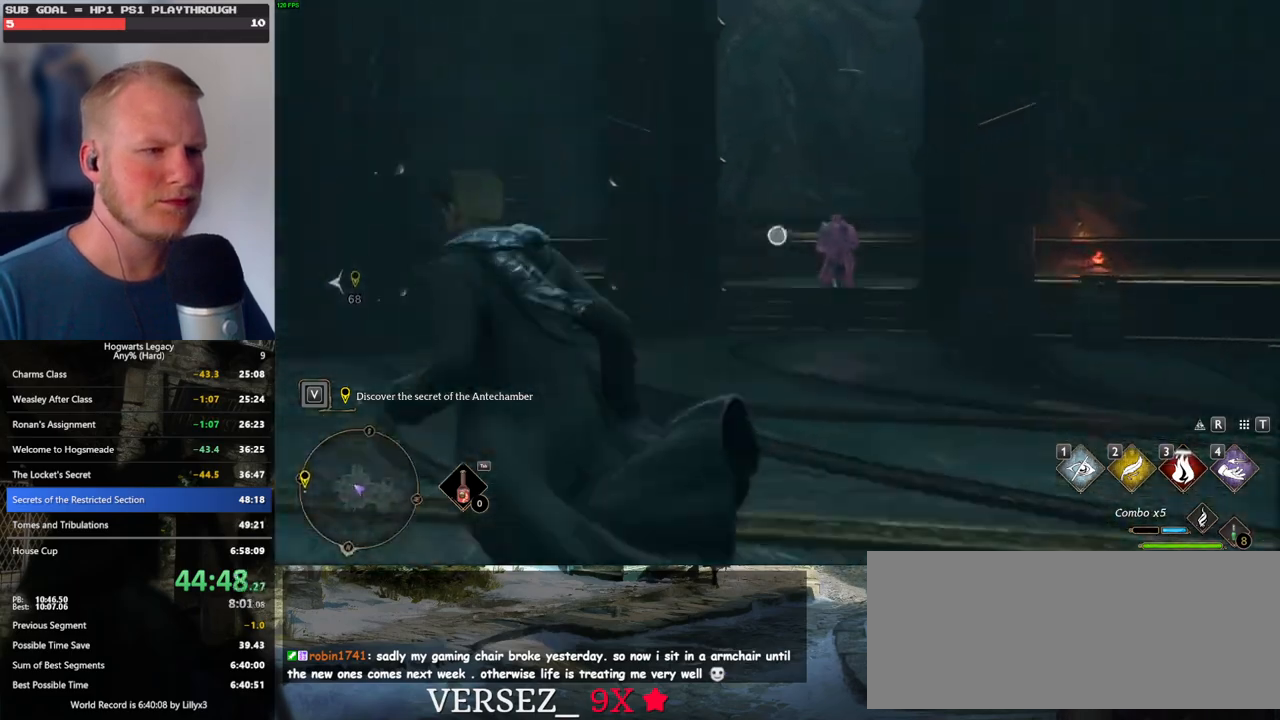
{"keys": [], "mouse": [], "events": [[100, "a", "up"], [134, "mouse_left", "up"], [184, "w", "up"], [484, "mouse_right", "up"]]}
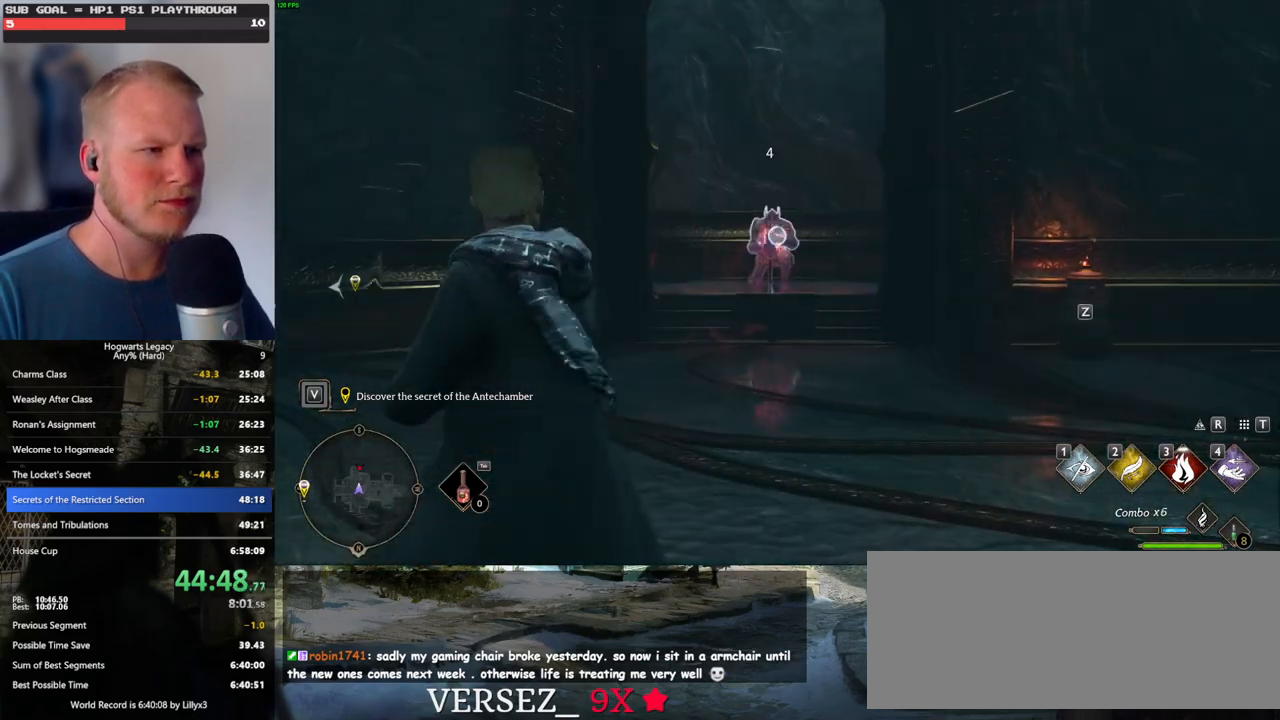
{"keys": [], "mouse": [], "events": [[50, "z", "down"], [150, "z", "up"], [234, "z", "down"], [300, "z", "up"]]}
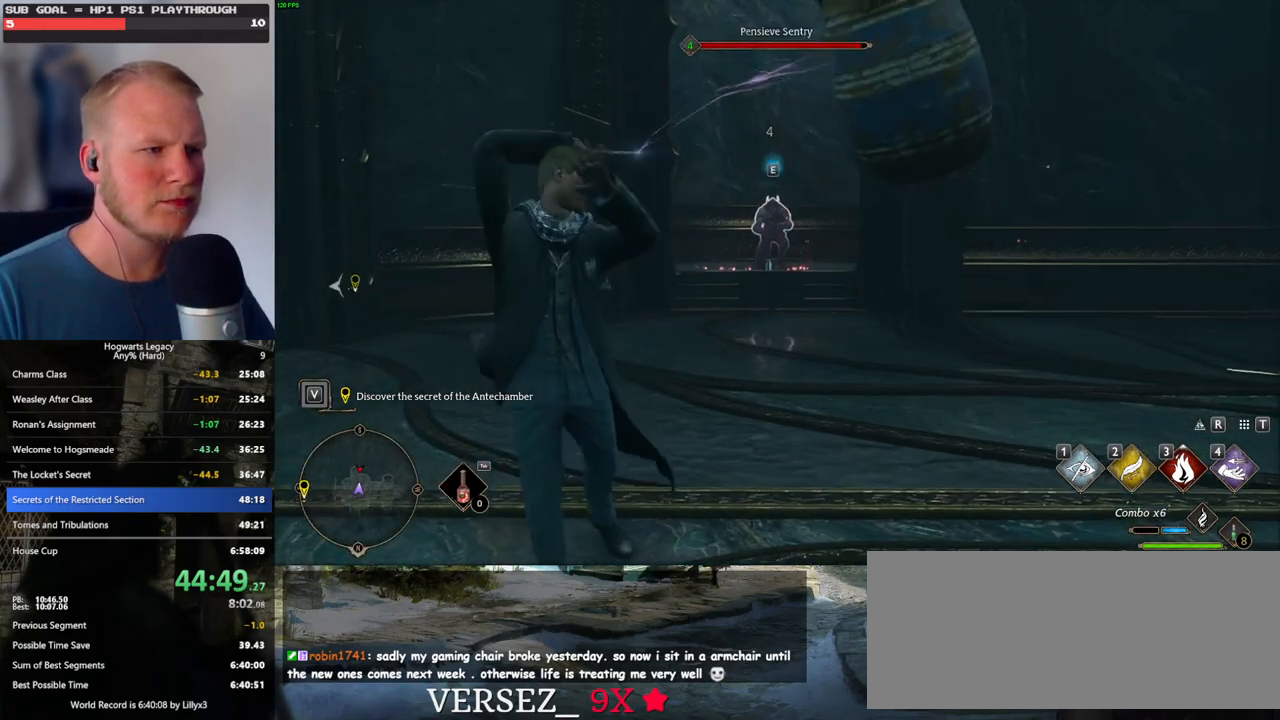
{"keys": [], "mouse": [], "events": []}
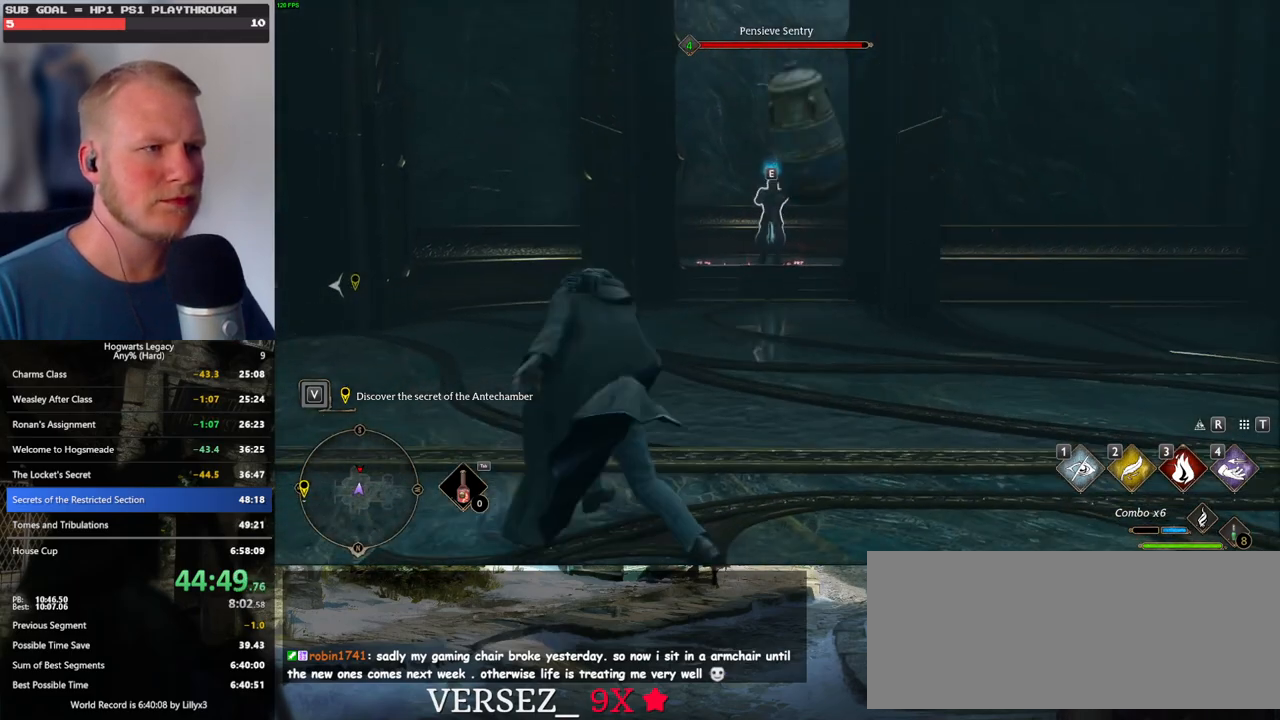
{"keys": [], "mouse": [], "events": []}
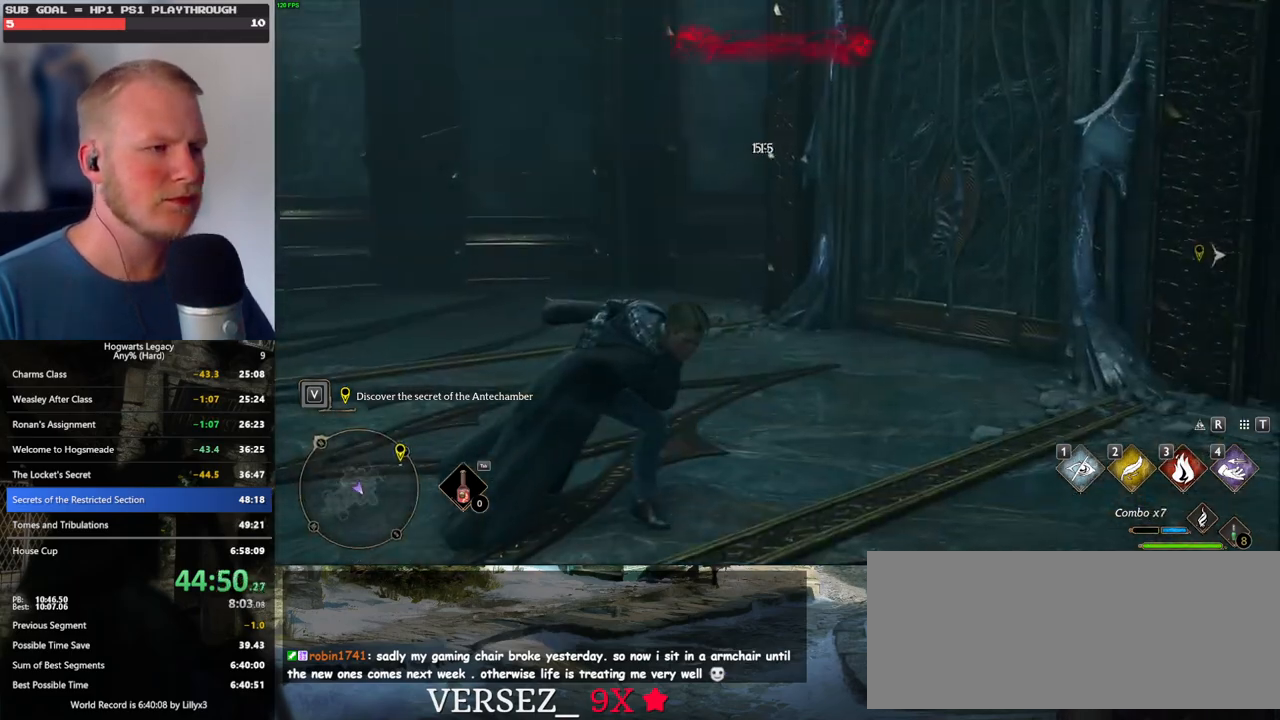
{"keys": [], "mouse": [], "events": []}
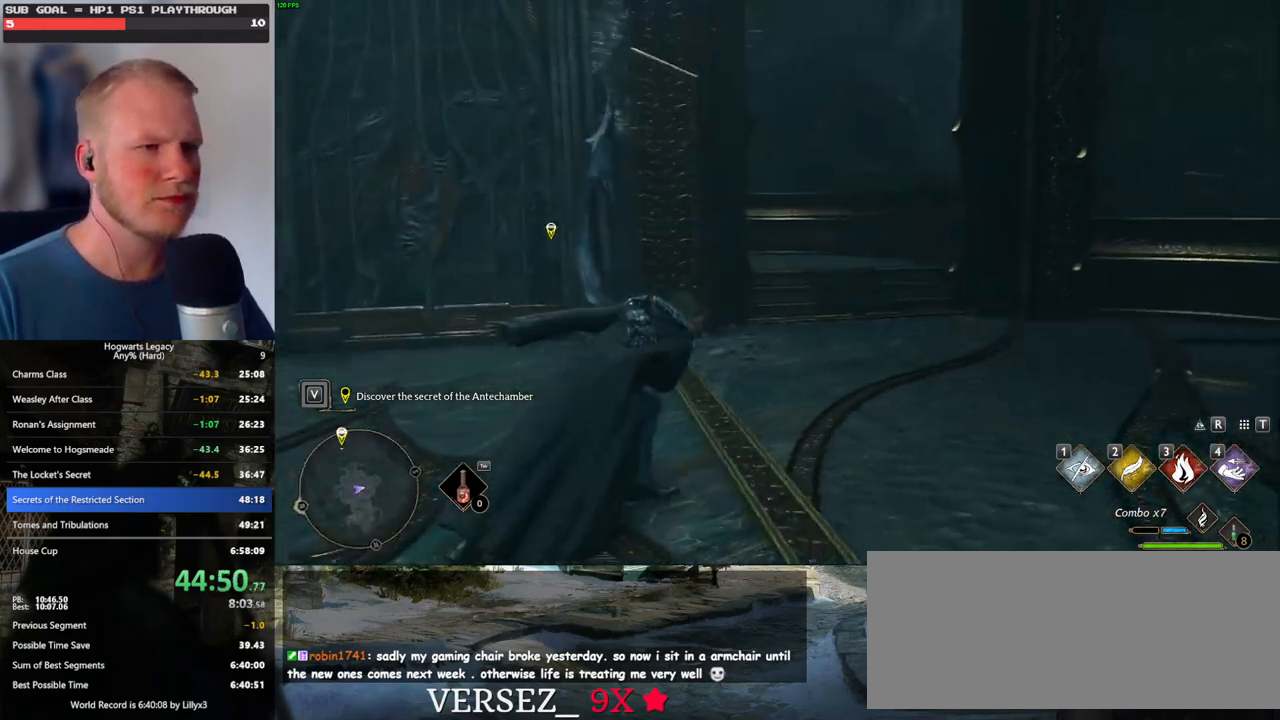
{"keys": [], "mouse": [], "events": [[367, "z", "down"], [484, "z", "up"]]}
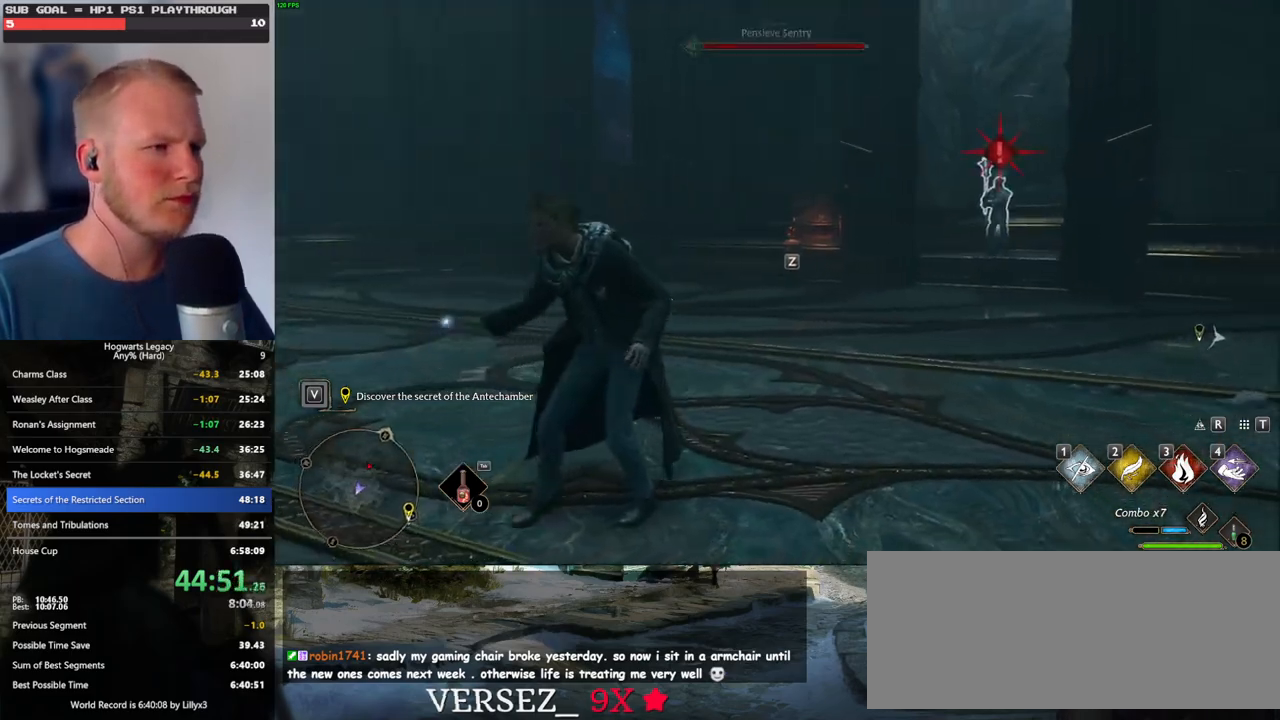
{"keys": [], "mouse": [], "events": []}
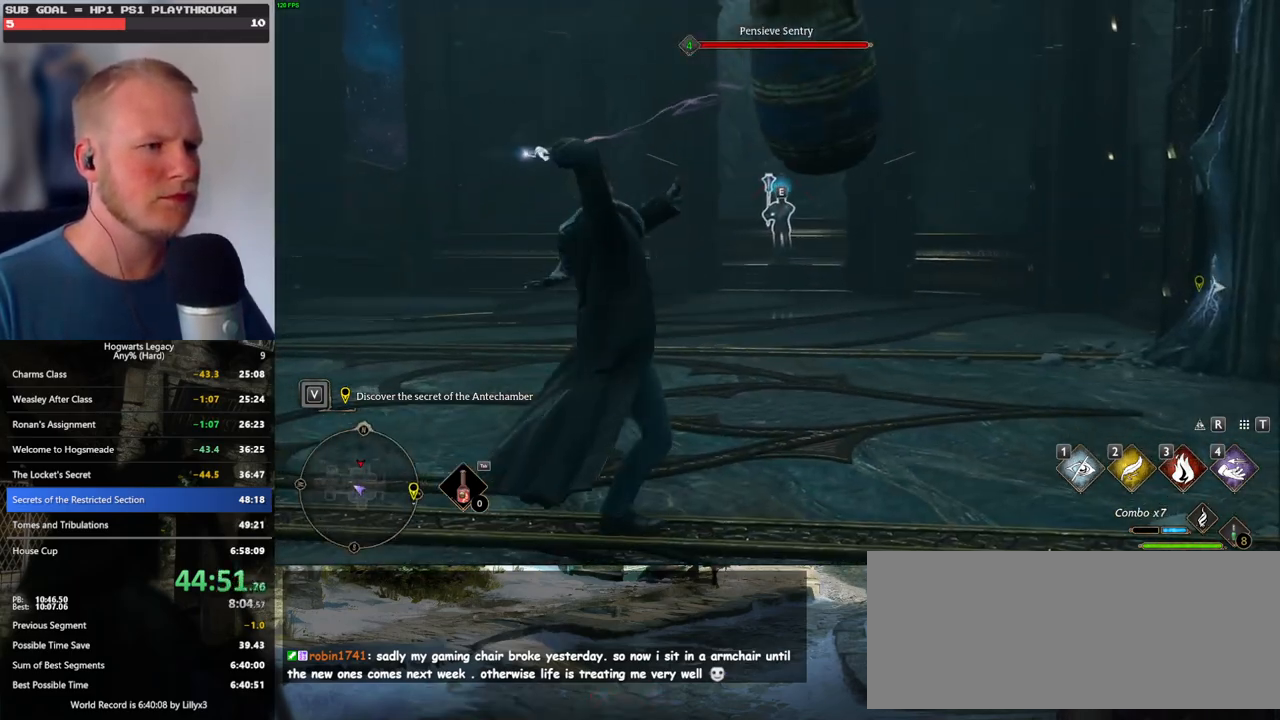
{"keys": [], "mouse": [], "events": []}
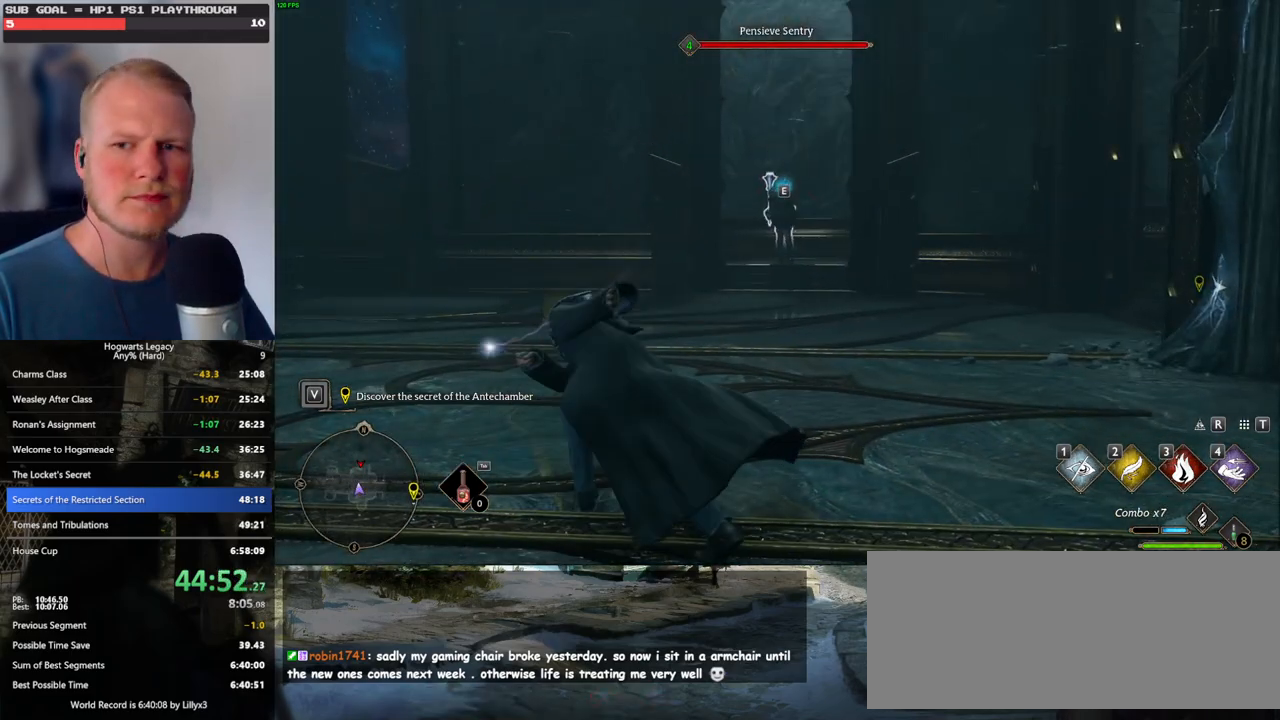
{"keys": [], "mouse": [], "events": []}
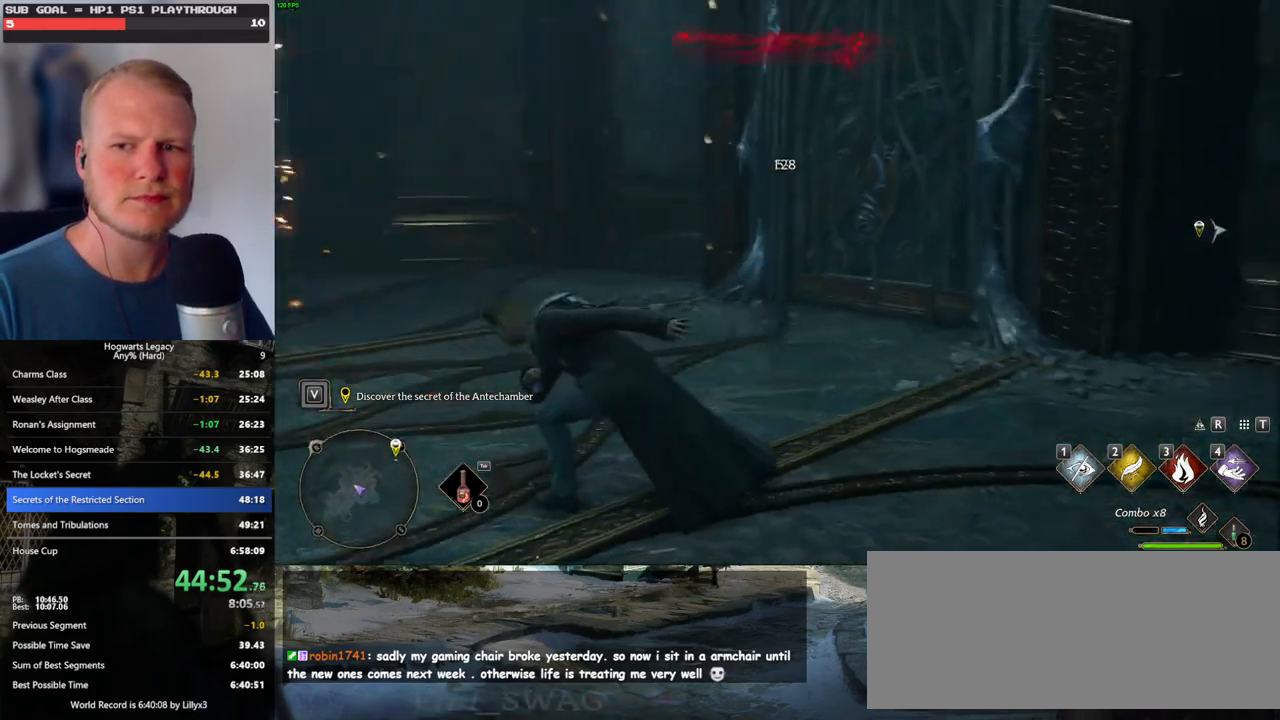
{"keys": ["a", "w"], "mouse": [], "events": [[34, "w", "down"], [384, "a", "down"]]}
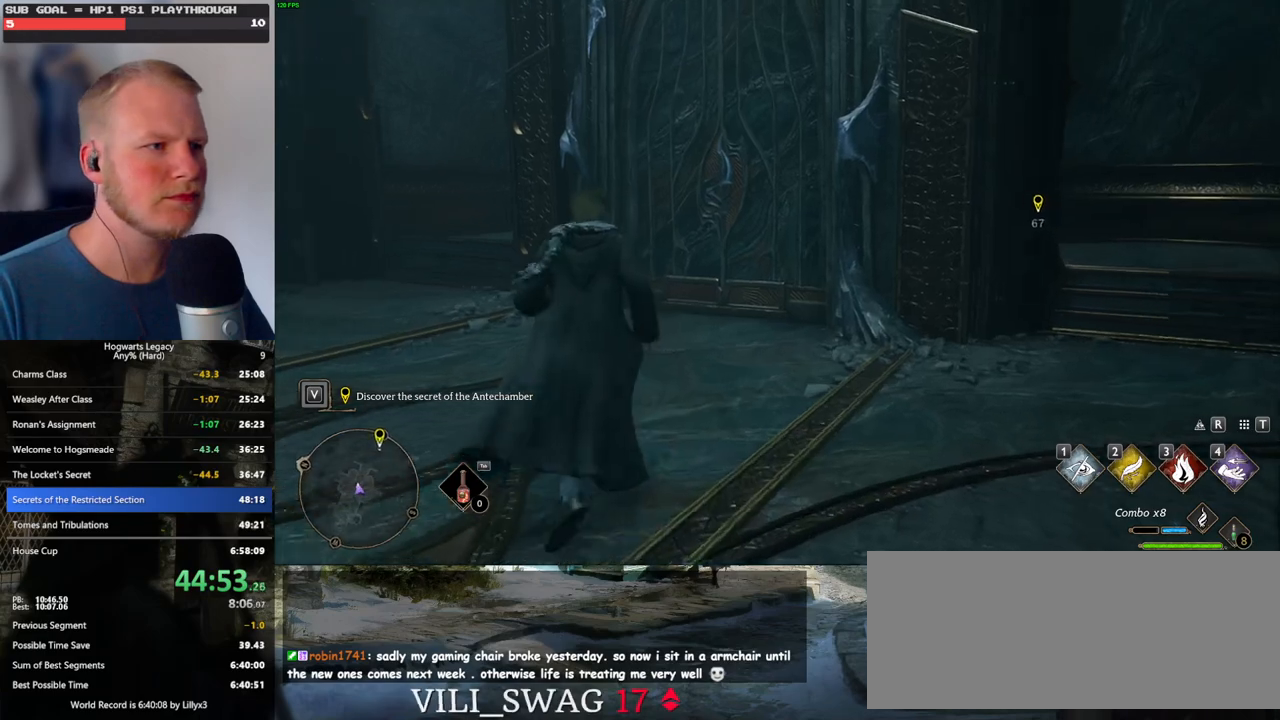
{"keys": ["w"], "mouse": [], "events": [[117, "a", "up"], [384, "shift_l", "down"], [484, "shift_l", "up"]]}
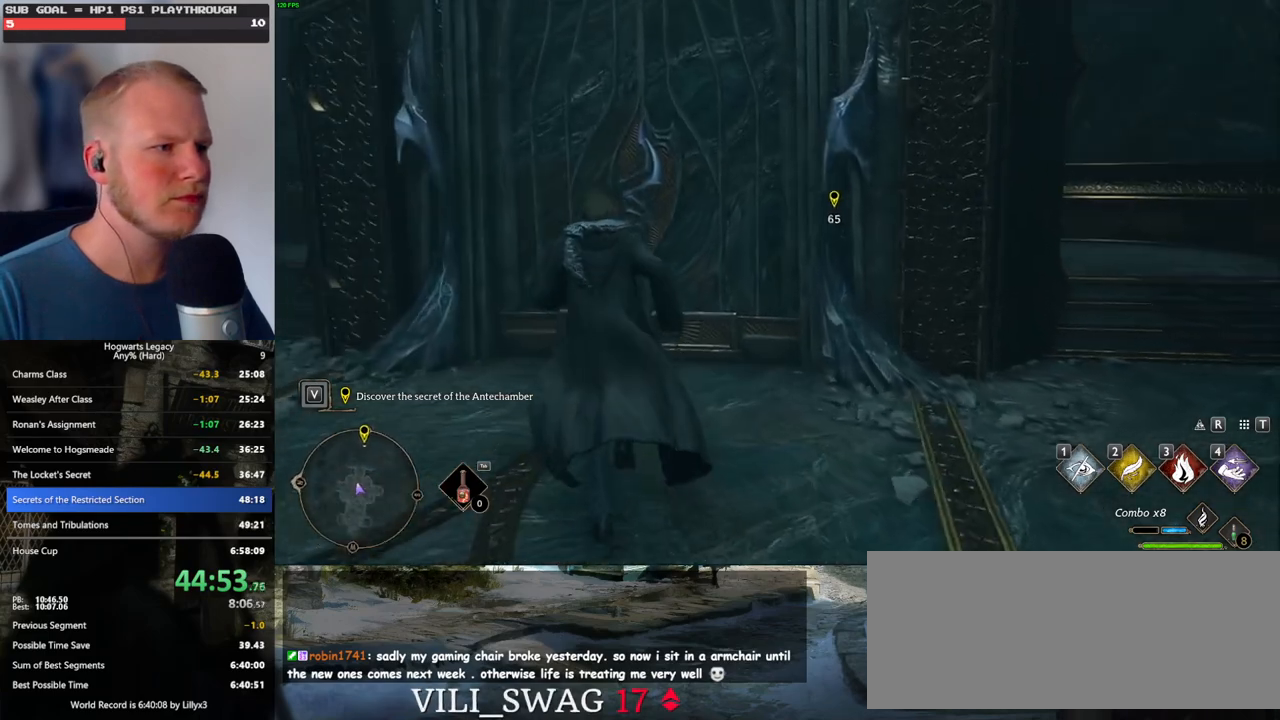
{"keys": ["d", "w"], "mouse": [], "events": [[184, "a", "down"], [417, "a", "up"], [450, "d", "down"]]}
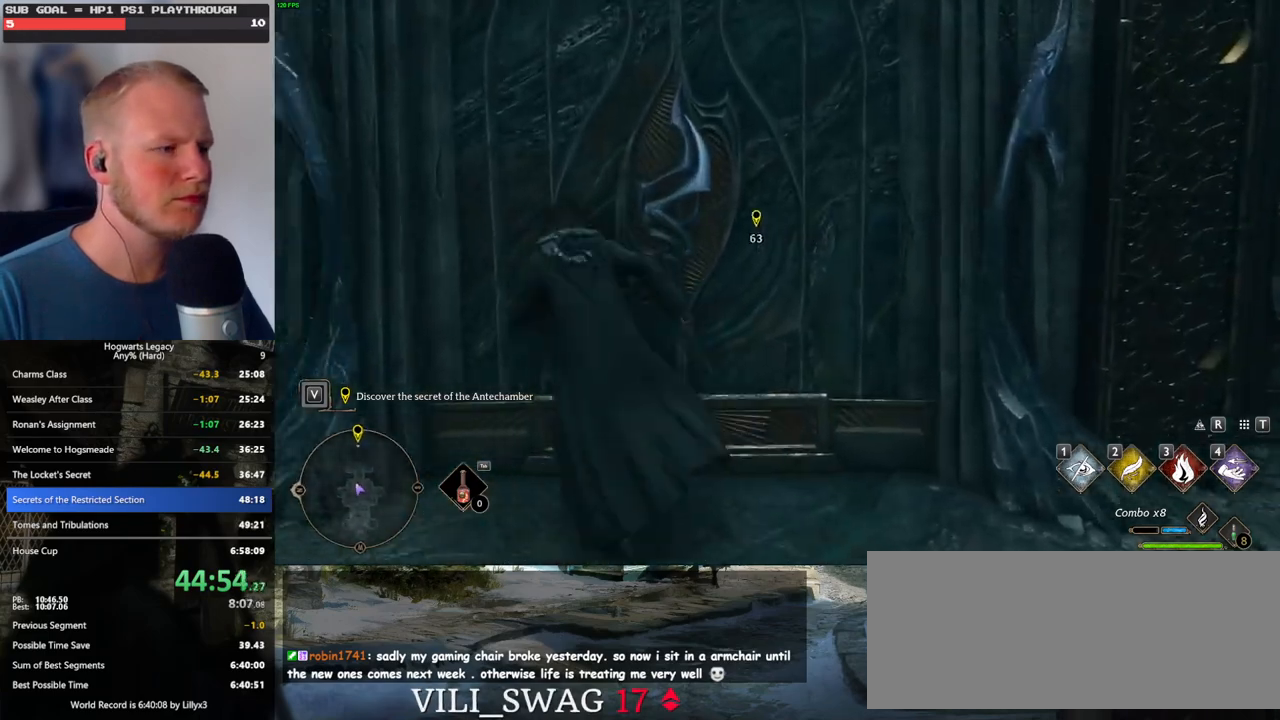
{"keys": ["a", "w"], "mouse": ["mb5"], "events": [[284, "mouse_mb5", "down"], [317, "d", "up"], [367, "a", "down"]]}
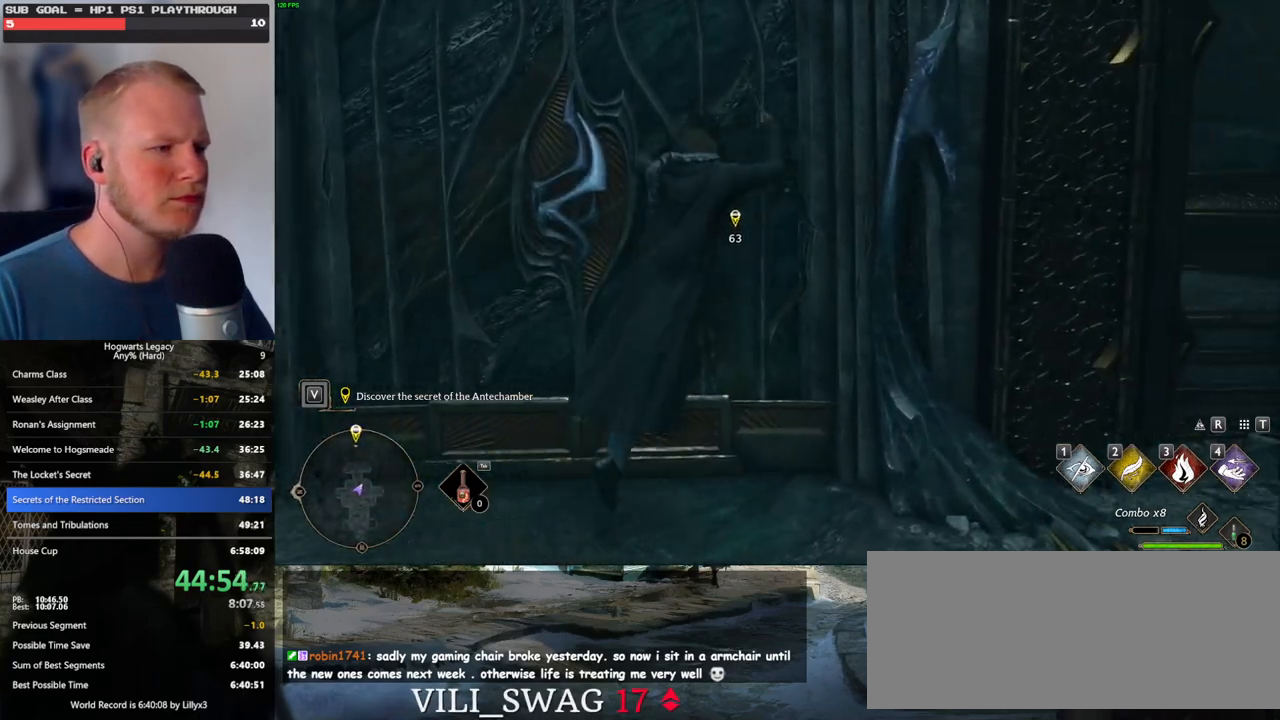
{"keys": ["a", "w"], "mouse": [], "events": [[17, "mouse_mb5", "up"]]}
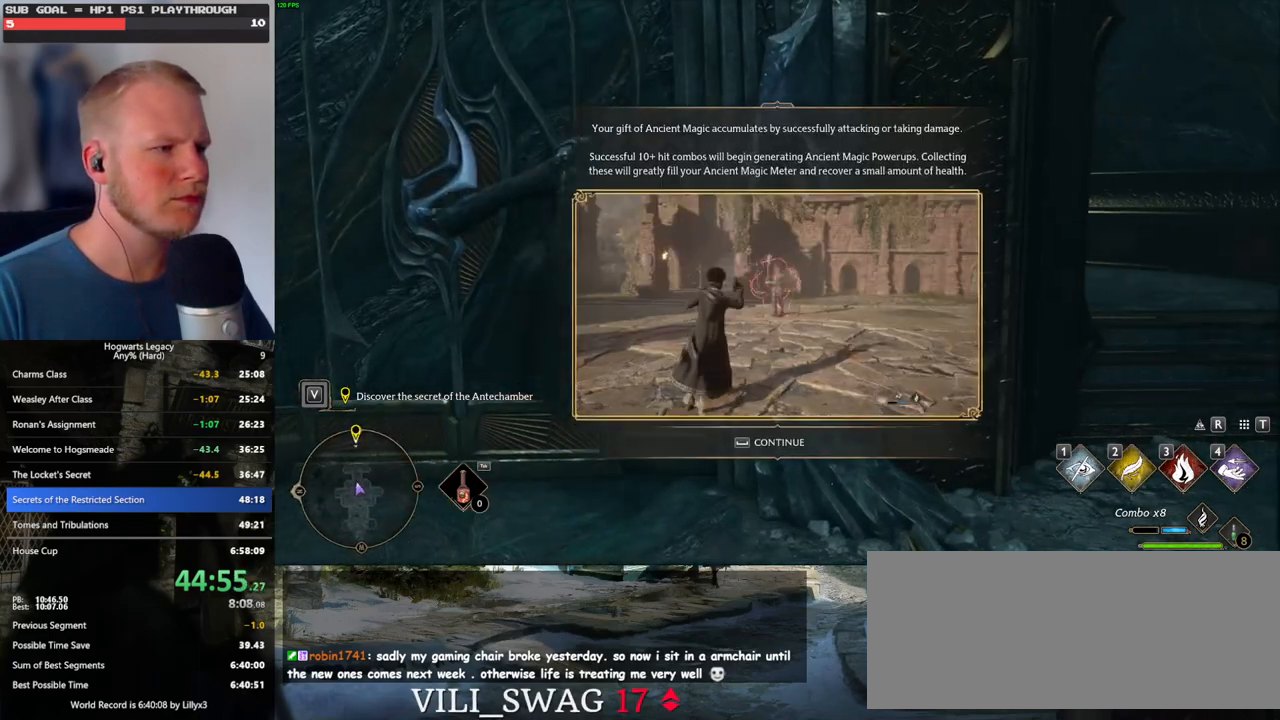
{"keys": [], "mouse": [], "events": [[17, "a", "up"], [67, "space", "down"], [167, "space", "up"], [184, "w", "up"]]}
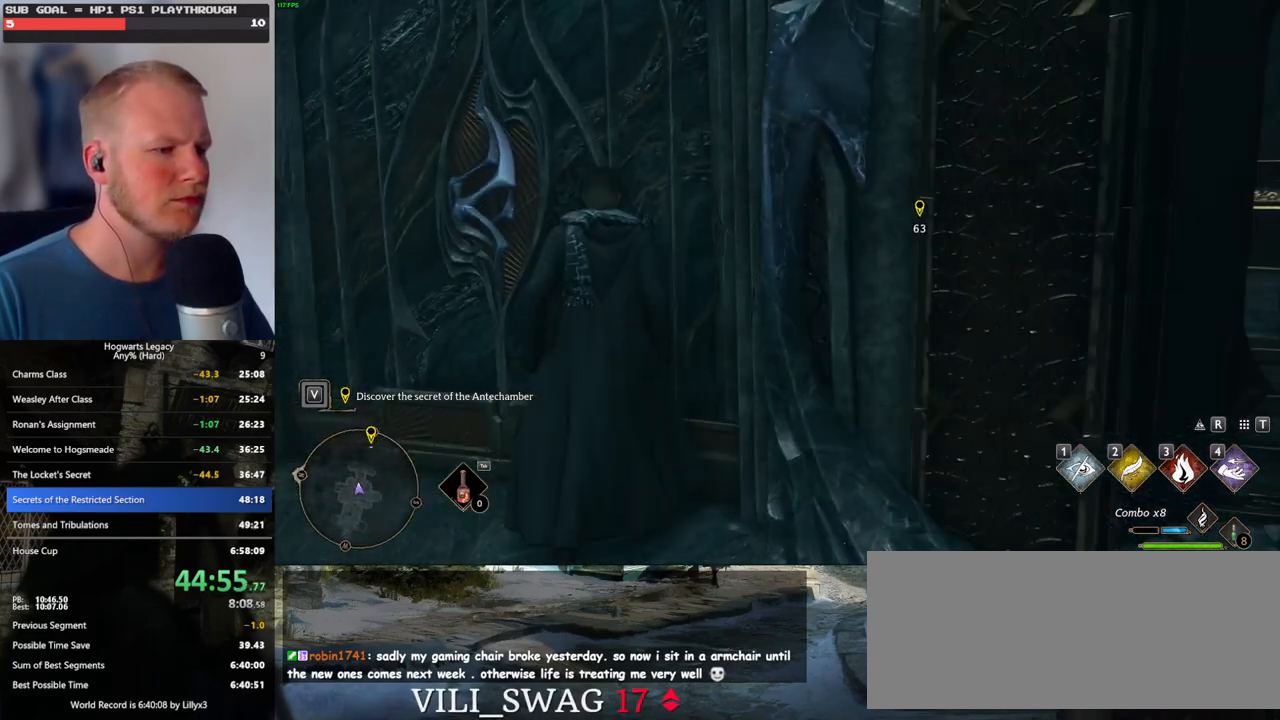
{"keys": ["a"], "mouse": [], "events": [[350, "space", "down"], [434, "a", "down"], [467, "space", "up"]]}
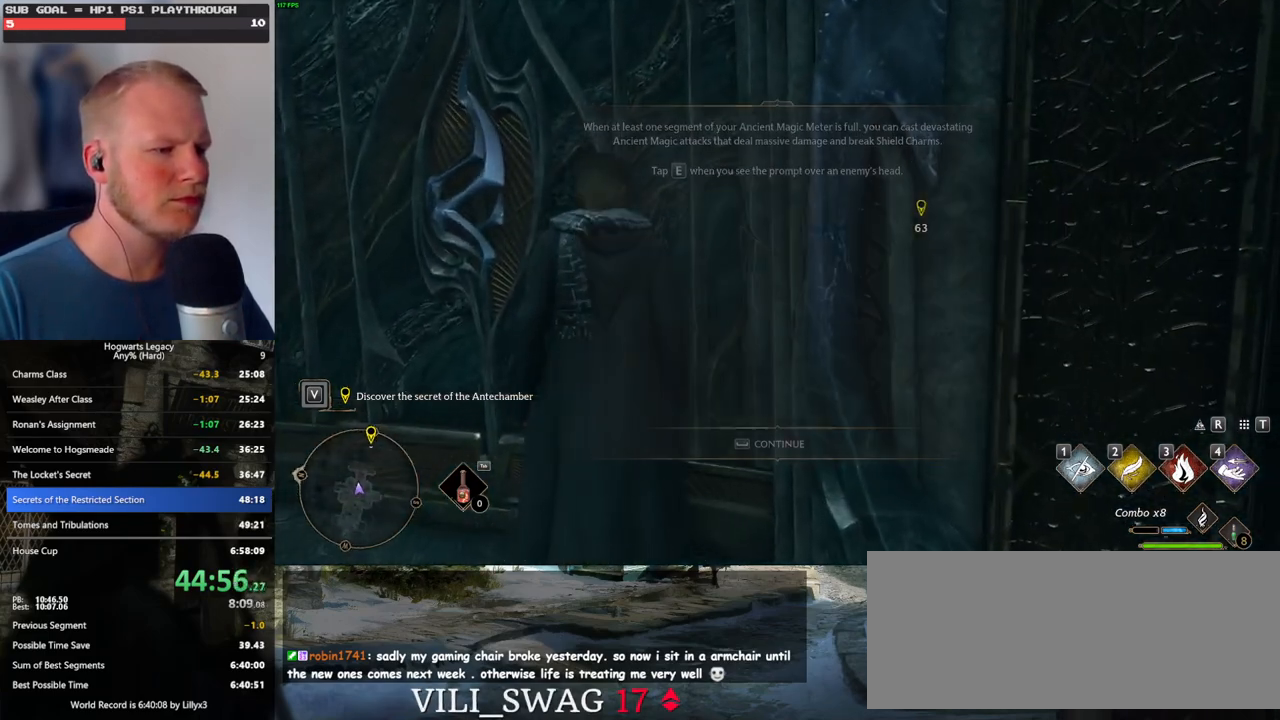
{"keys": ["shift_l", "w"], "mouse": ["mb5"], "events": [[17, "w", "down"], [217, "a", "up"], [400, "shift_l", "down"], [484, "mouse_mb5", "down"]]}
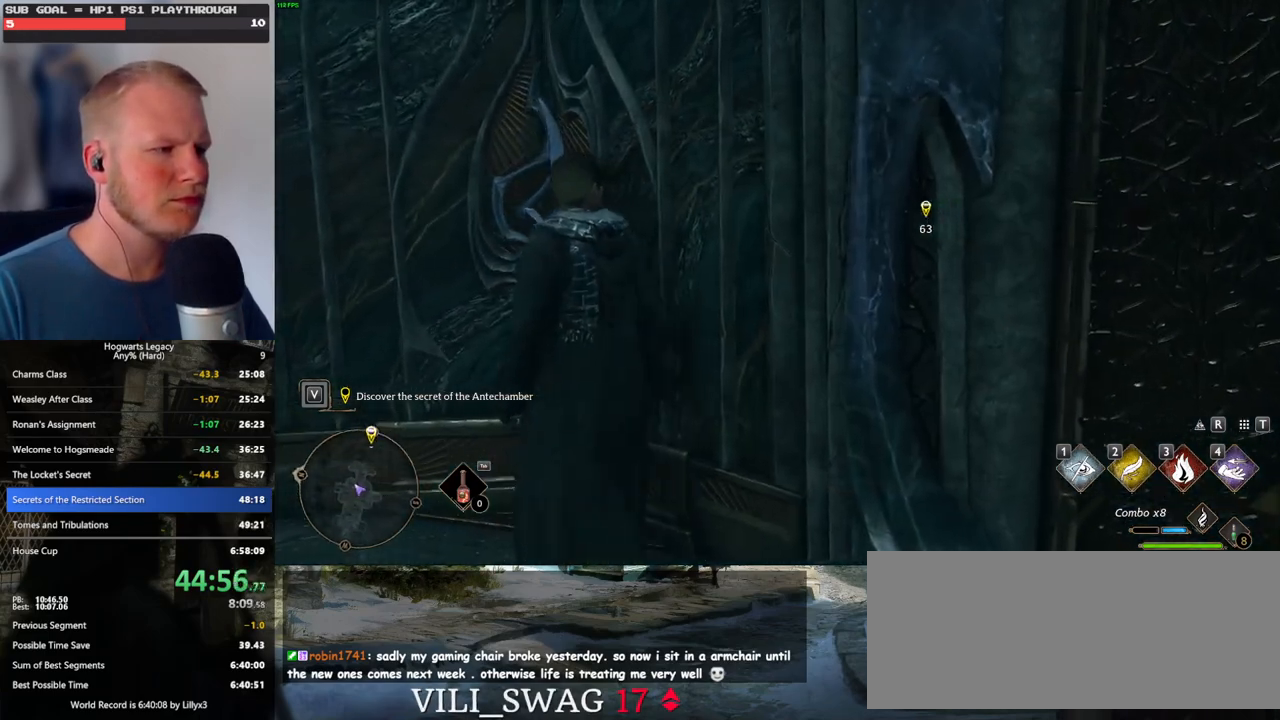
{"keys": ["d", "w"], "mouse": [], "events": [[34, "shift_l", "up"], [134, "mouse_mb5", "up"], [267, "d", "down"]]}
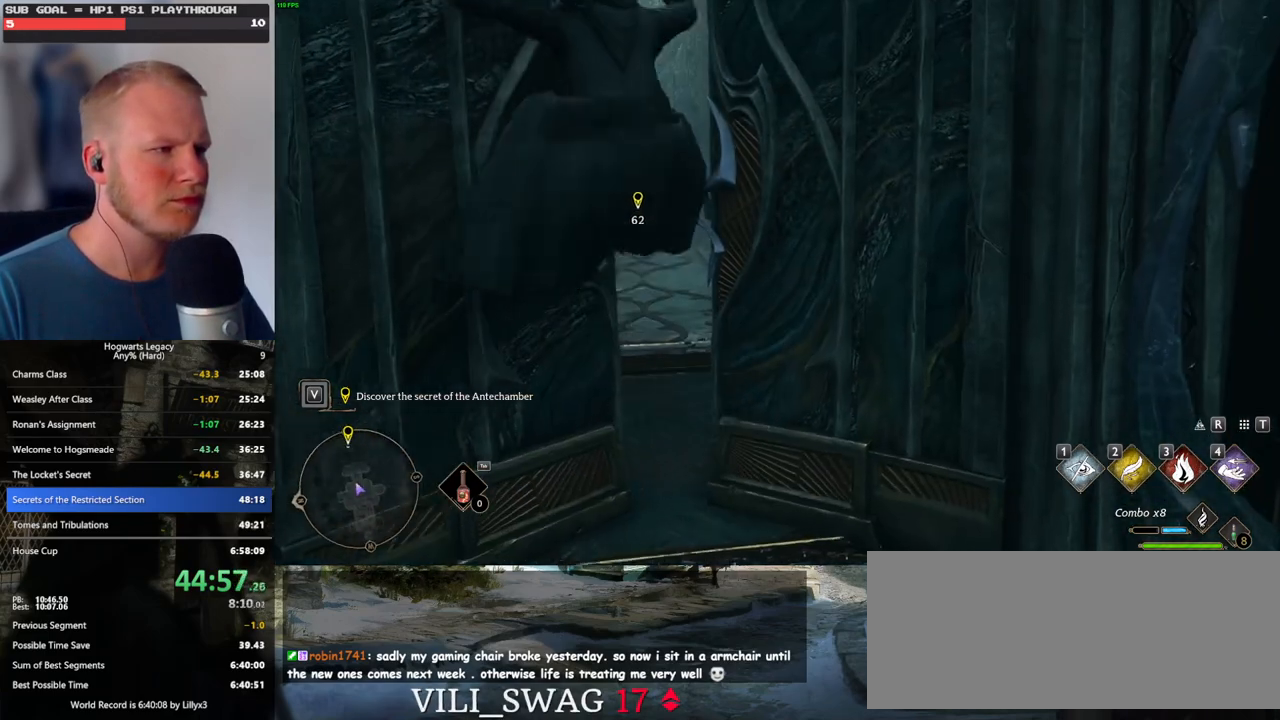
{"keys": ["w"], "mouse": [], "events": [[117, "d", "up"]]}
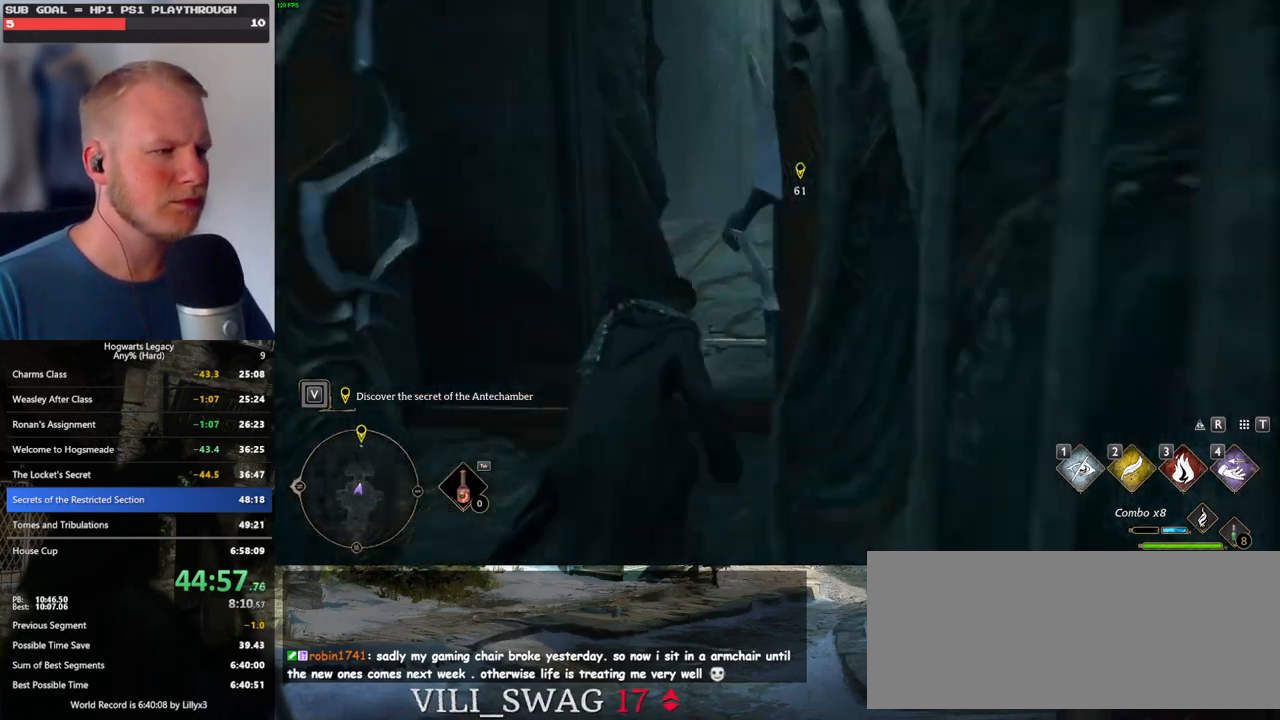
{"keys": ["w"], "mouse": [], "events": []}
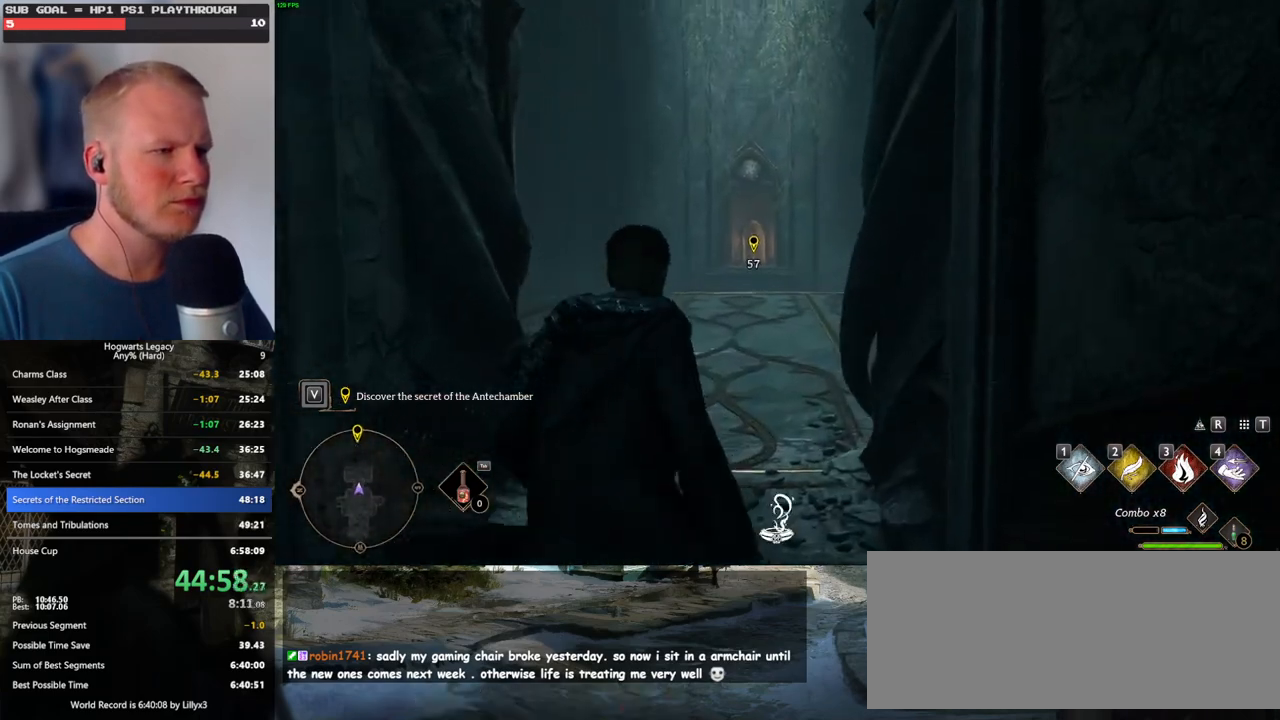
{"keys": ["w"], "mouse": [], "events": []}
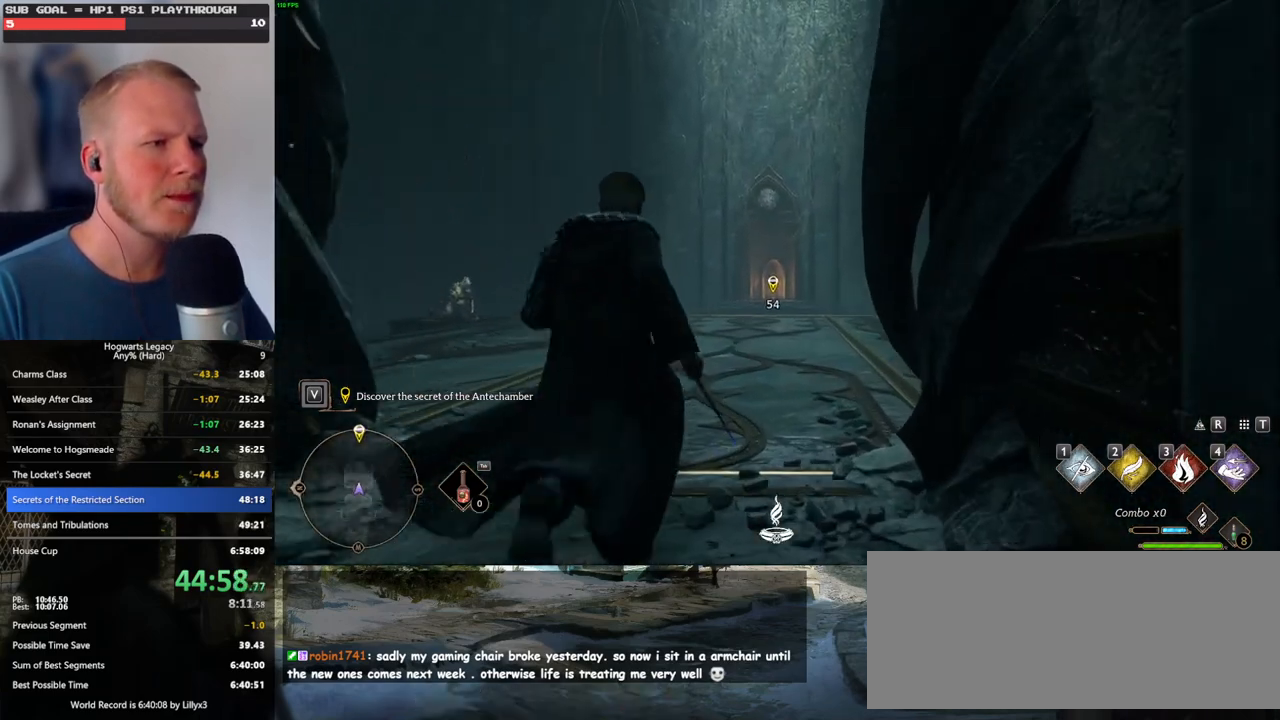
{"keys": ["w"], "mouse": [], "events": []}
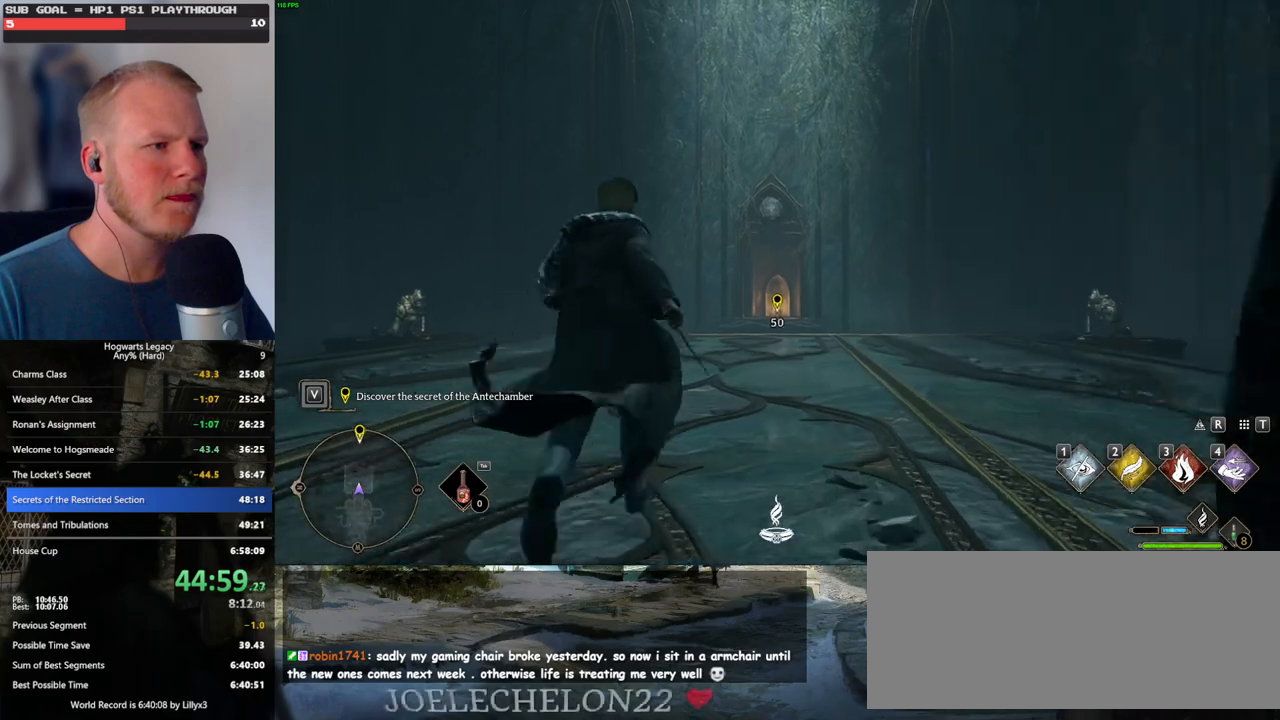
{"keys": ["w"], "mouse": ["right"], "events": [[500, "mouse_right", "down"]]}
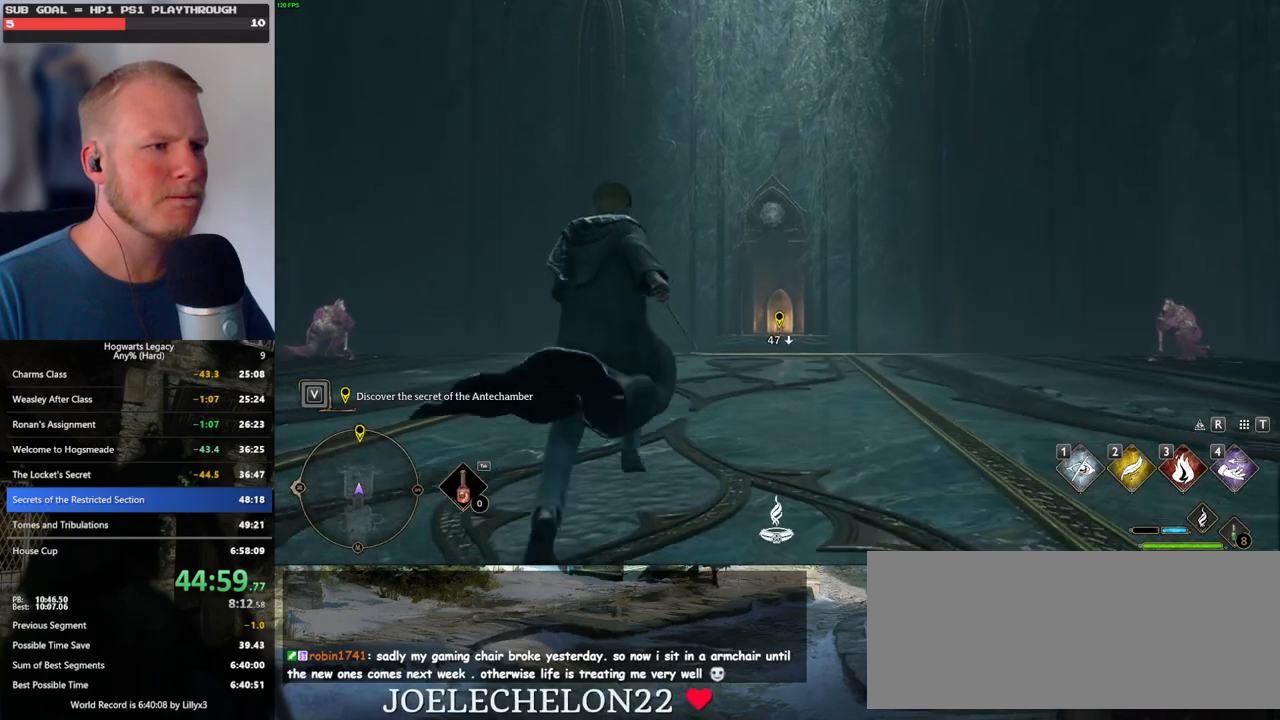
{"keys": ["w"], "mouse": ["right"], "events": [[117, "mouse_left", "down"], [234, "mouse_left", "up"]]}
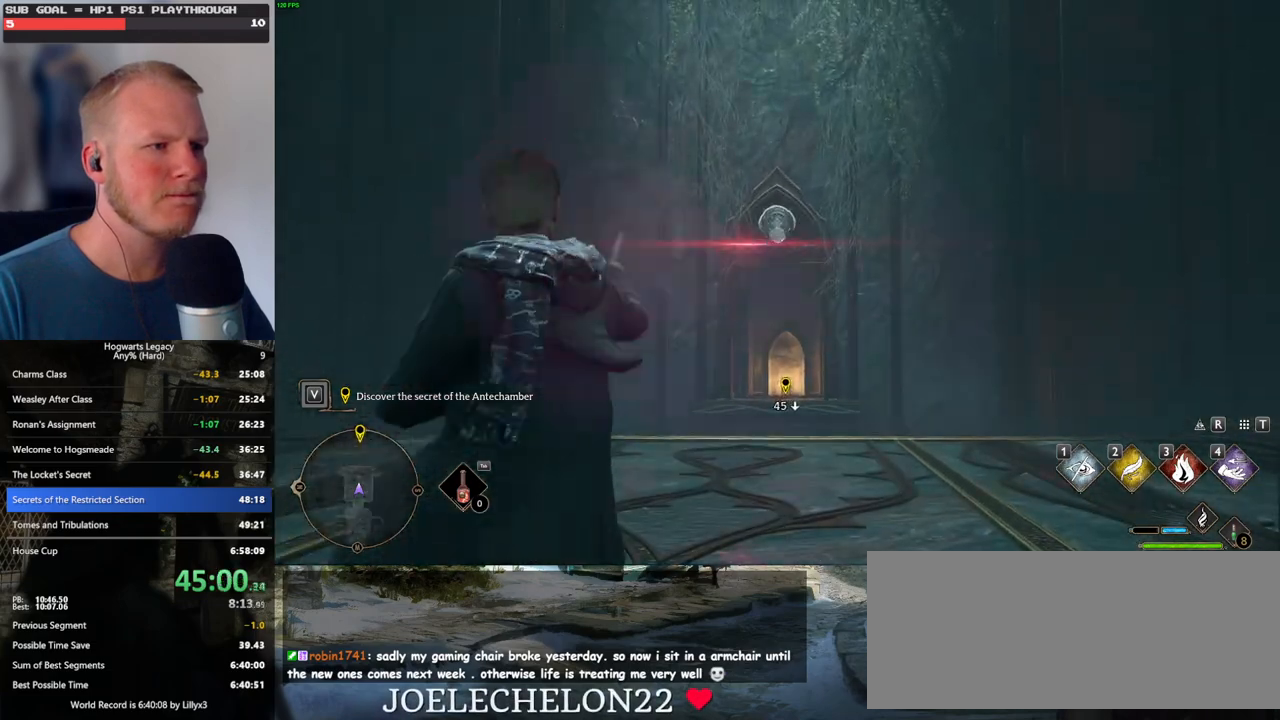
{"keys": ["w"], "mouse": ["right"], "events": []}
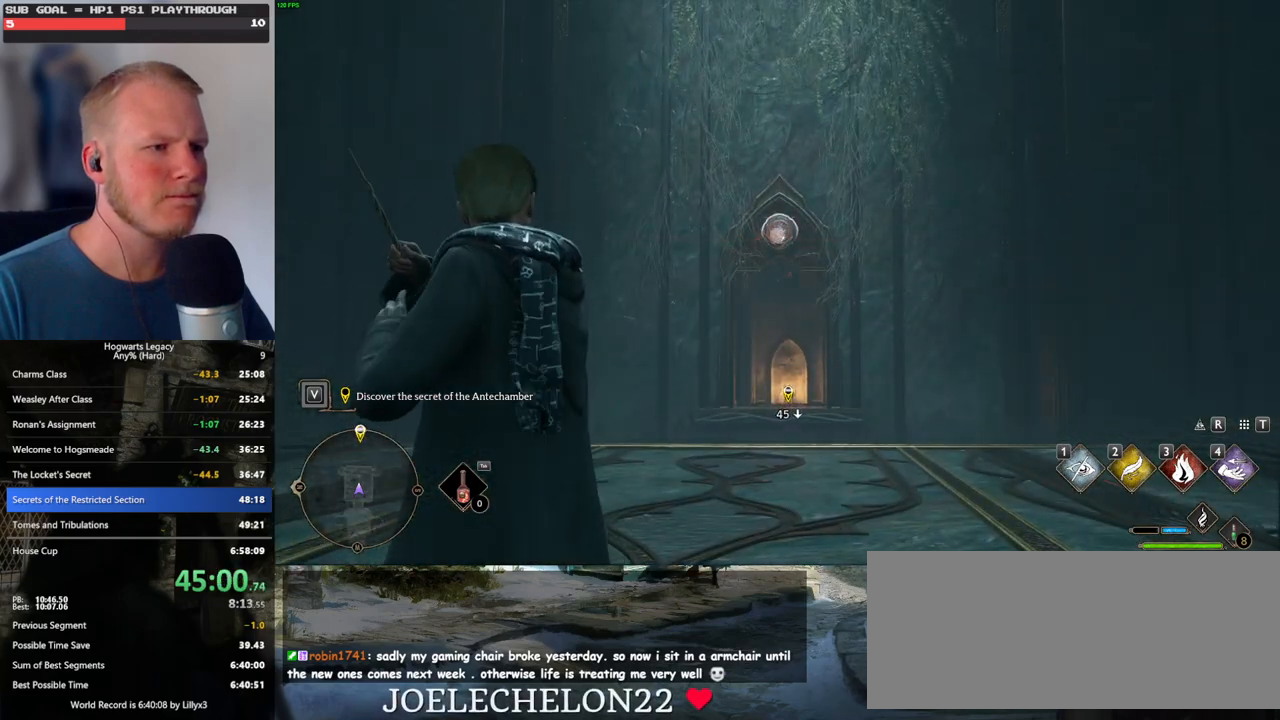
{"keys": ["a", "w"], "mouse": ["right"], "events": [[234, "d", "down"], [417, "d", "up"], [467, "a", "down"]]}
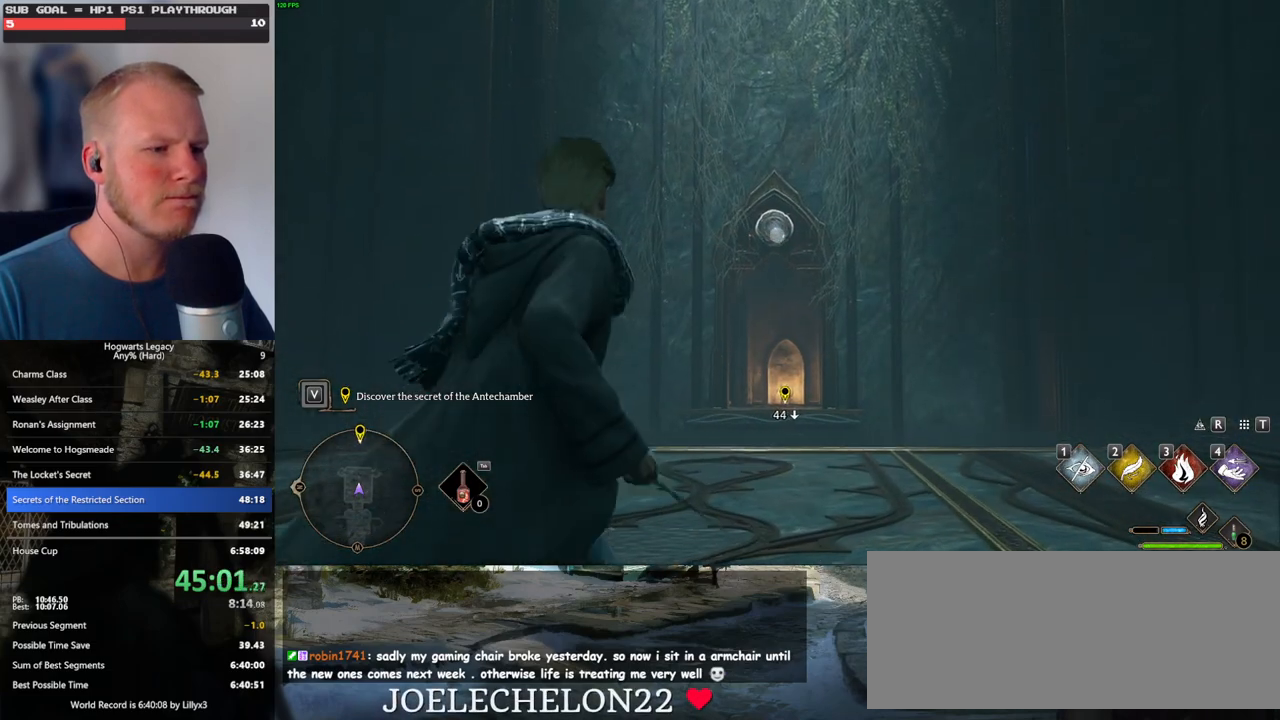
{"keys": ["d", "w"], "mouse": ["right"], "events": [[117, "w", "up"], [300, "w", "down"], [400, "a", "up"], [484, "d", "down"]]}